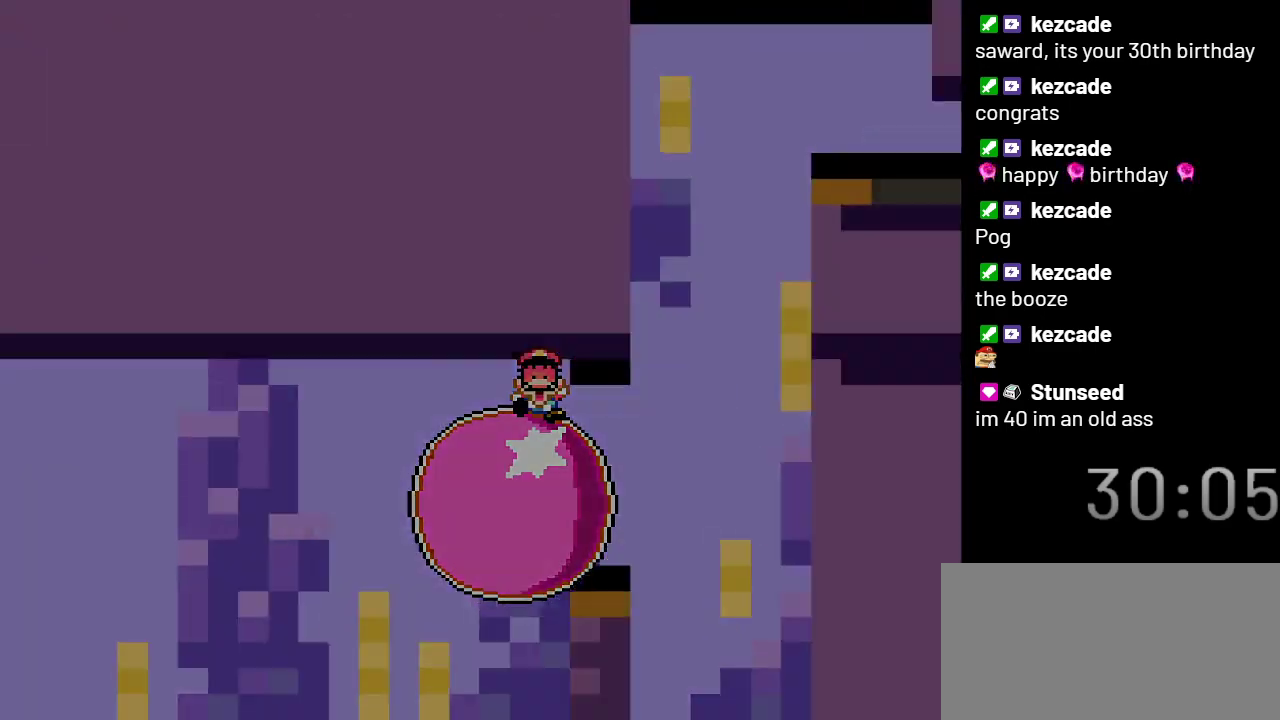
Gameplay with a controller (Nintendo layout); each line is a JSON object with the inputs held at the frame after it. "events" lists button and stick changes between this image and that frame as [ms after this image, input, new state], when the widget could be followed in between. Not read: L3 R3.
{"buttons": ["X"], "events": []}
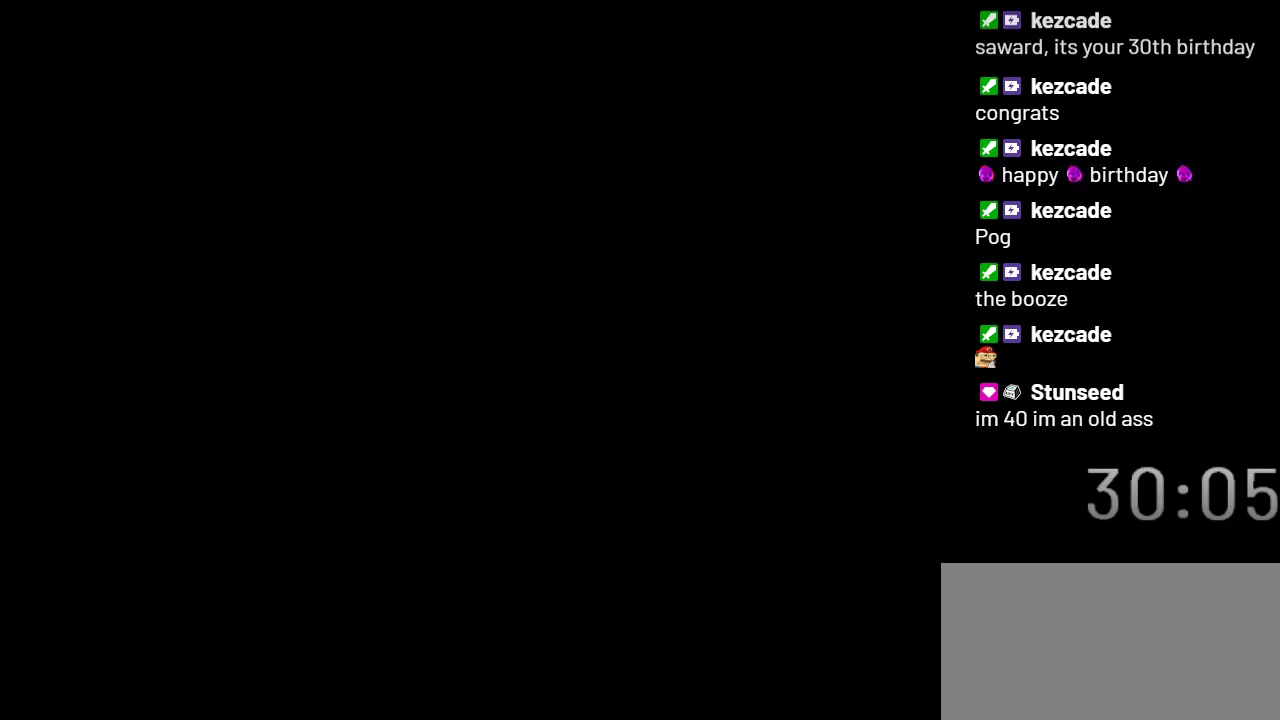
{"buttons": ["X"], "events": []}
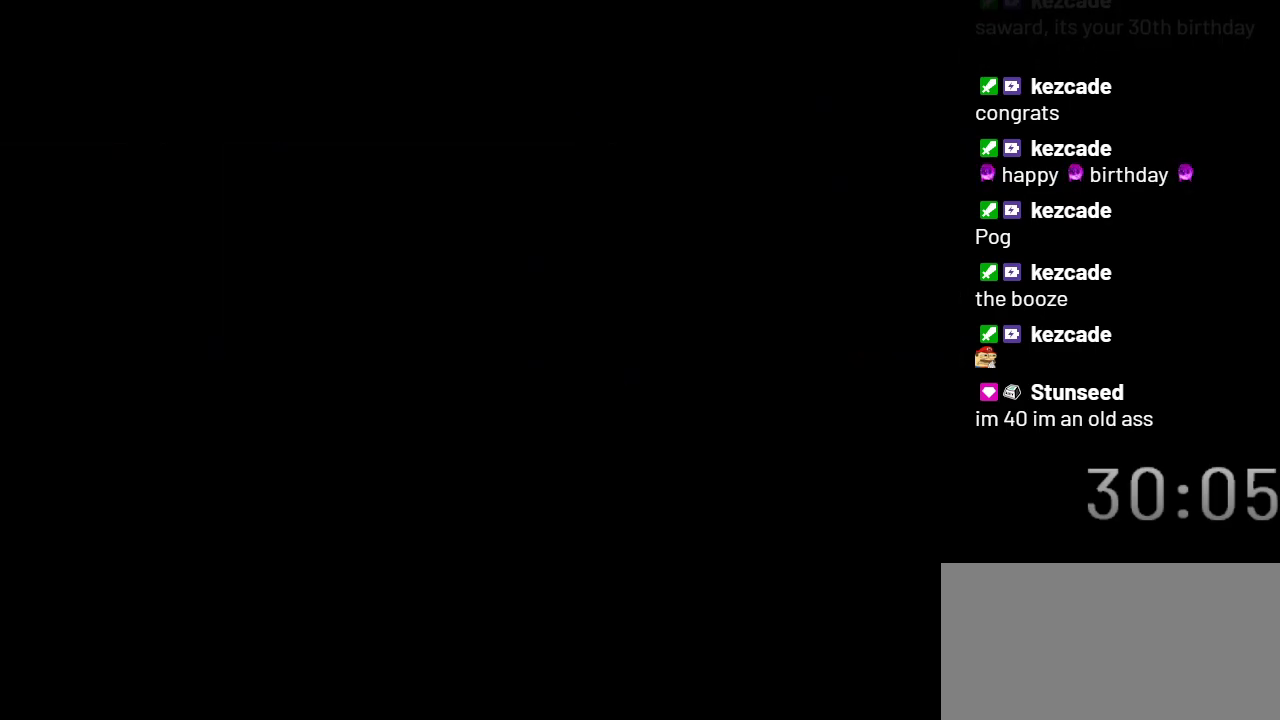
{"buttons": ["X"], "events": []}
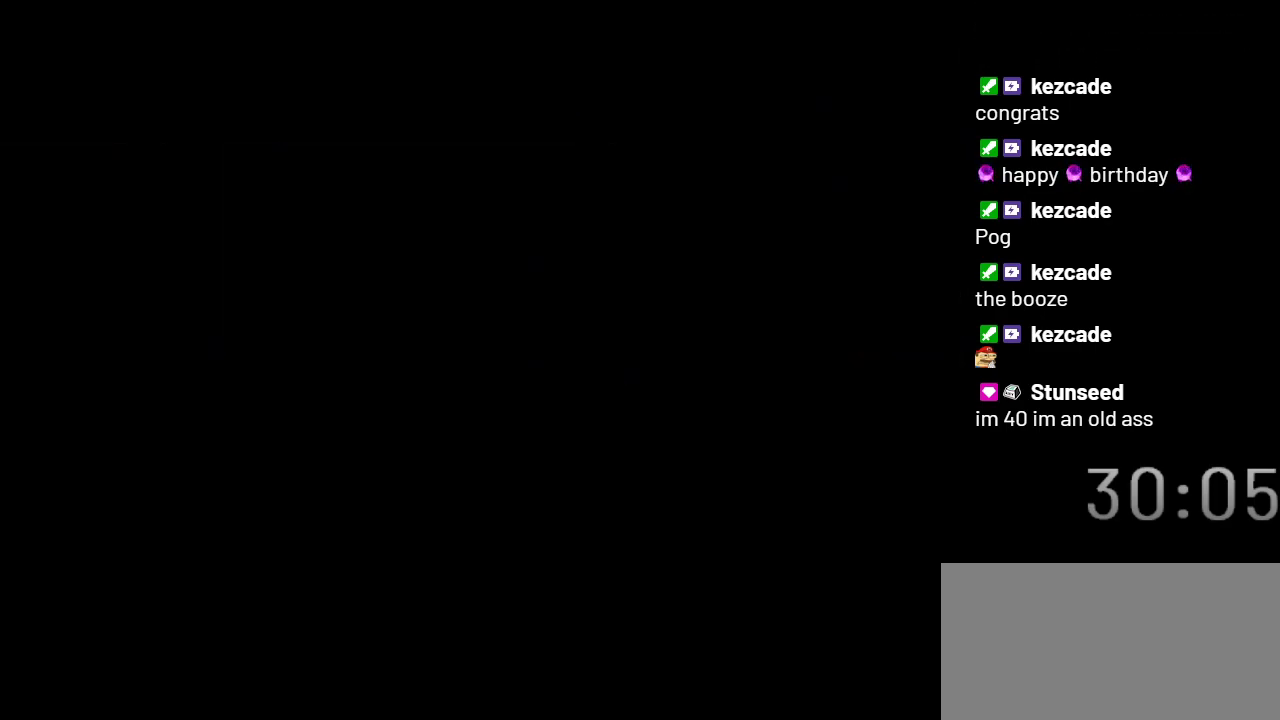
{"buttons": ["X"], "events": []}
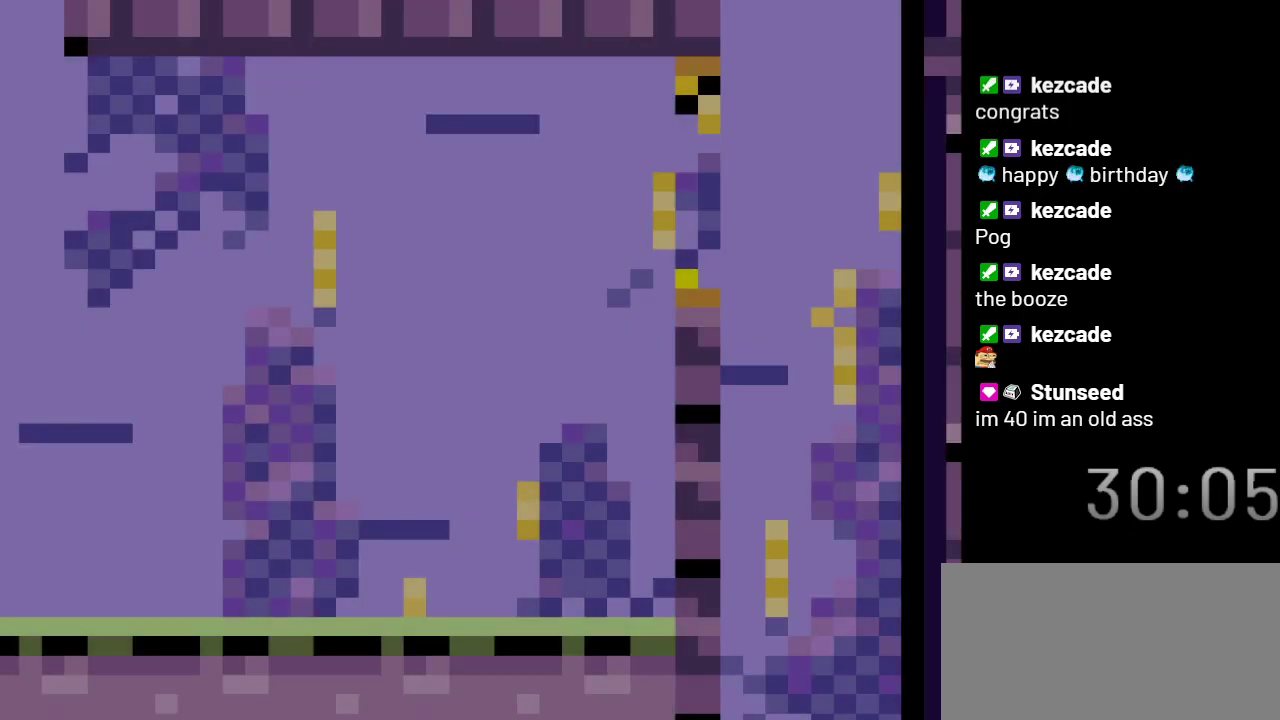
{"buttons": ["X"], "events": []}
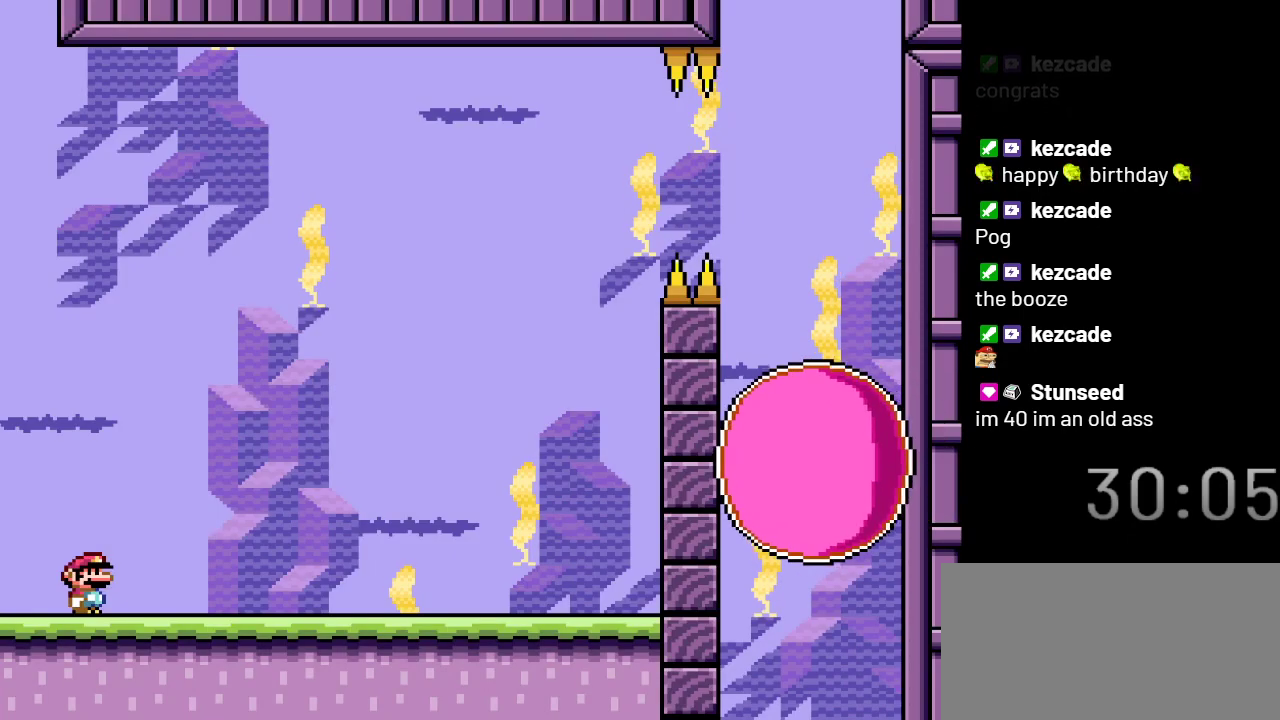
{"buttons": ["X"], "events": []}
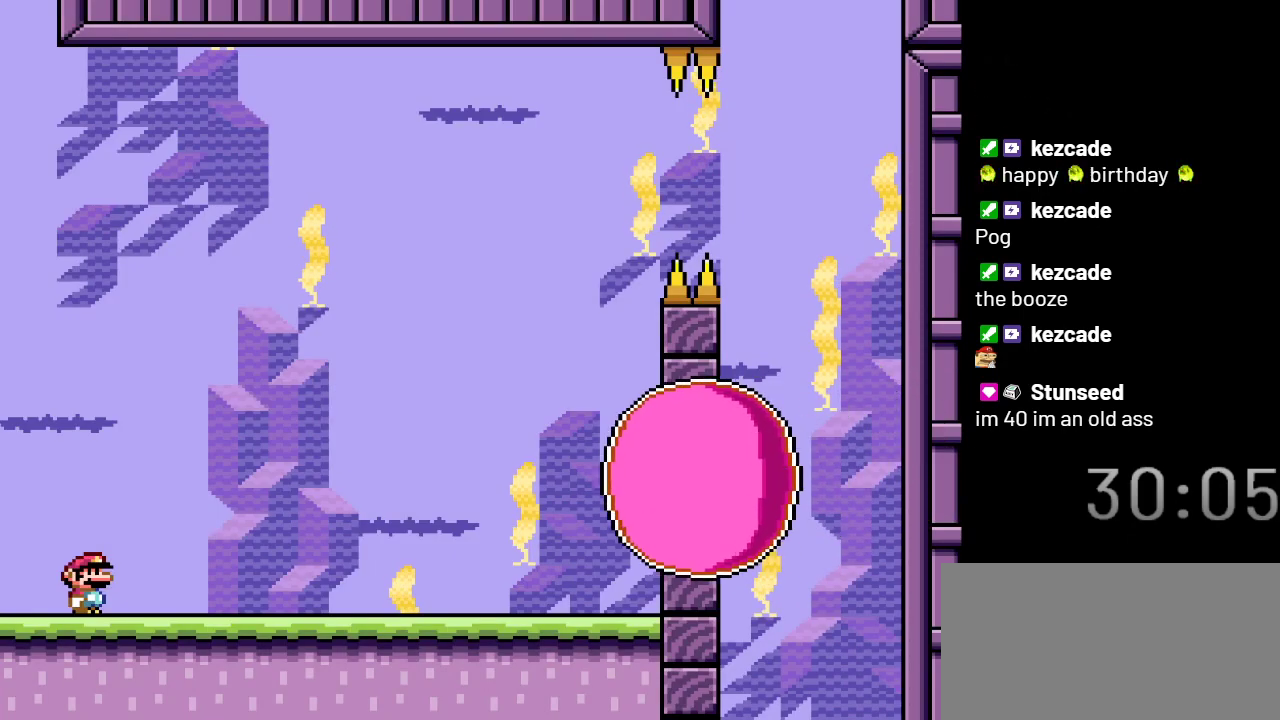
{"buttons": ["X", "DPAD_RIGHT"], "events": [[367, "DPAD_RIGHT", "down"]]}
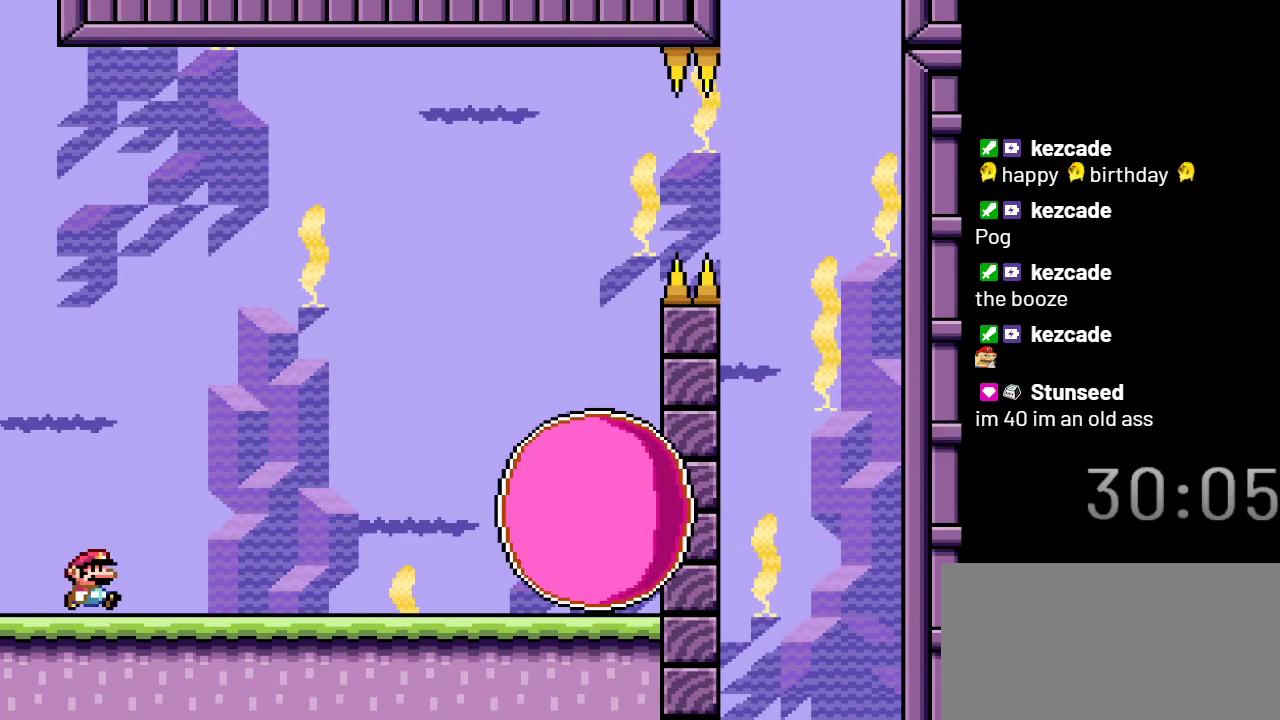
{"buttons": ["X", "DPAD_RIGHT"], "events": [[150, "A", "down"], [350, "A", "up"]]}
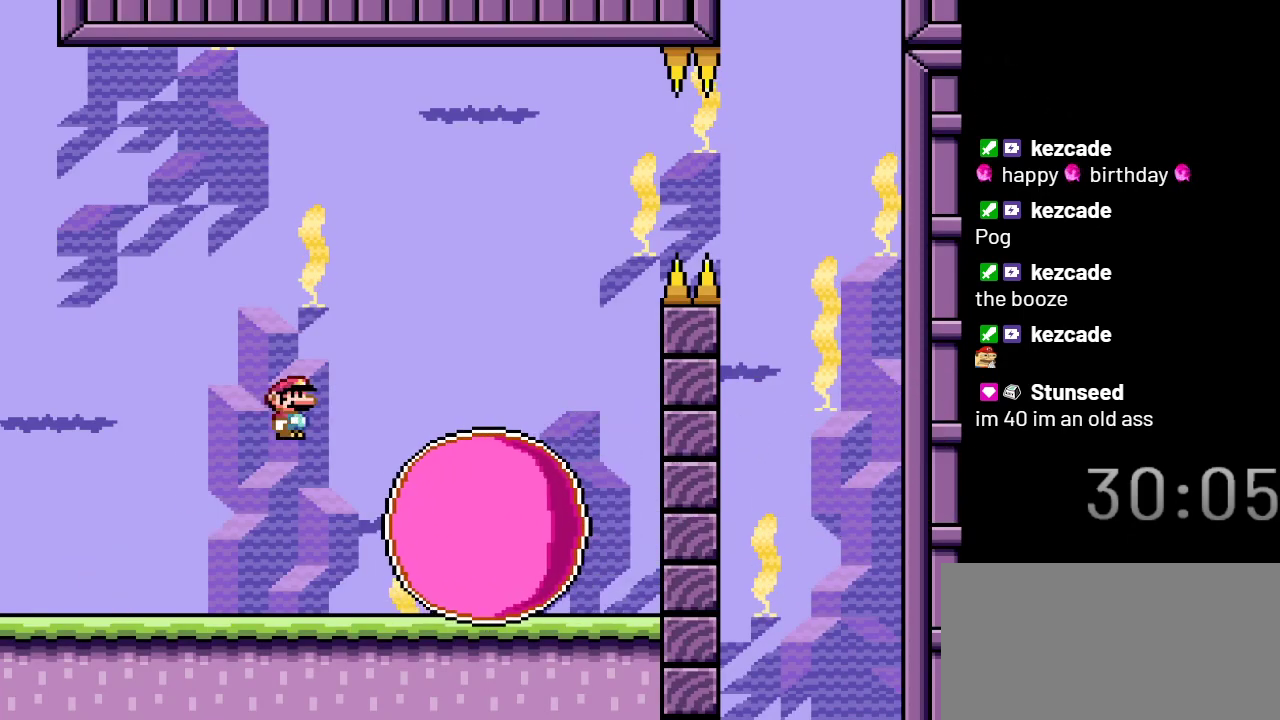
{"buttons": ["A", "X", "DPAD_LEFT"], "events": [[17, "A", "down"], [217, "DPAD_RIGHT", "up"], [283, "DPAD_LEFT", "down"]]}
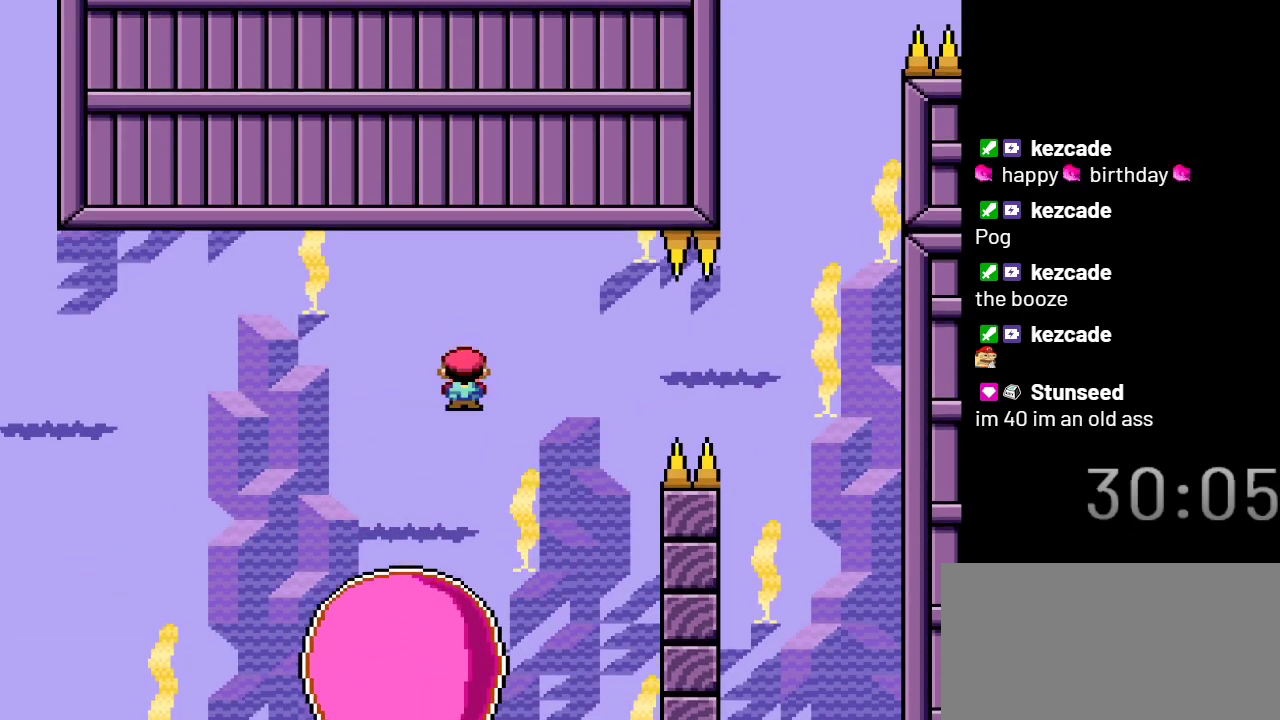
{"buttons": ["X"], "events": [[50, "DPAD_LEFT", "up"], [283, "DPAD_RIGHT", "down"], [300, "A", "up"], [467, "DPAD_RIGHT", "up"]]}
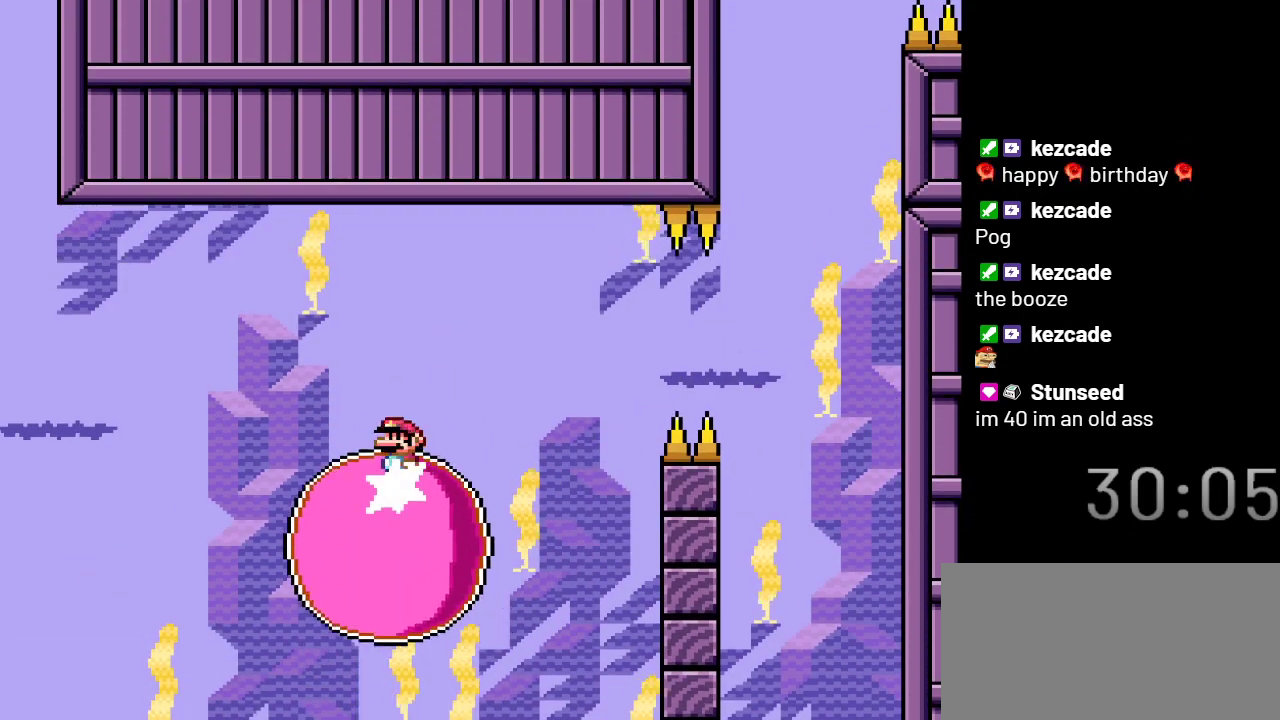
{"buttons": ["X"], "events": []}
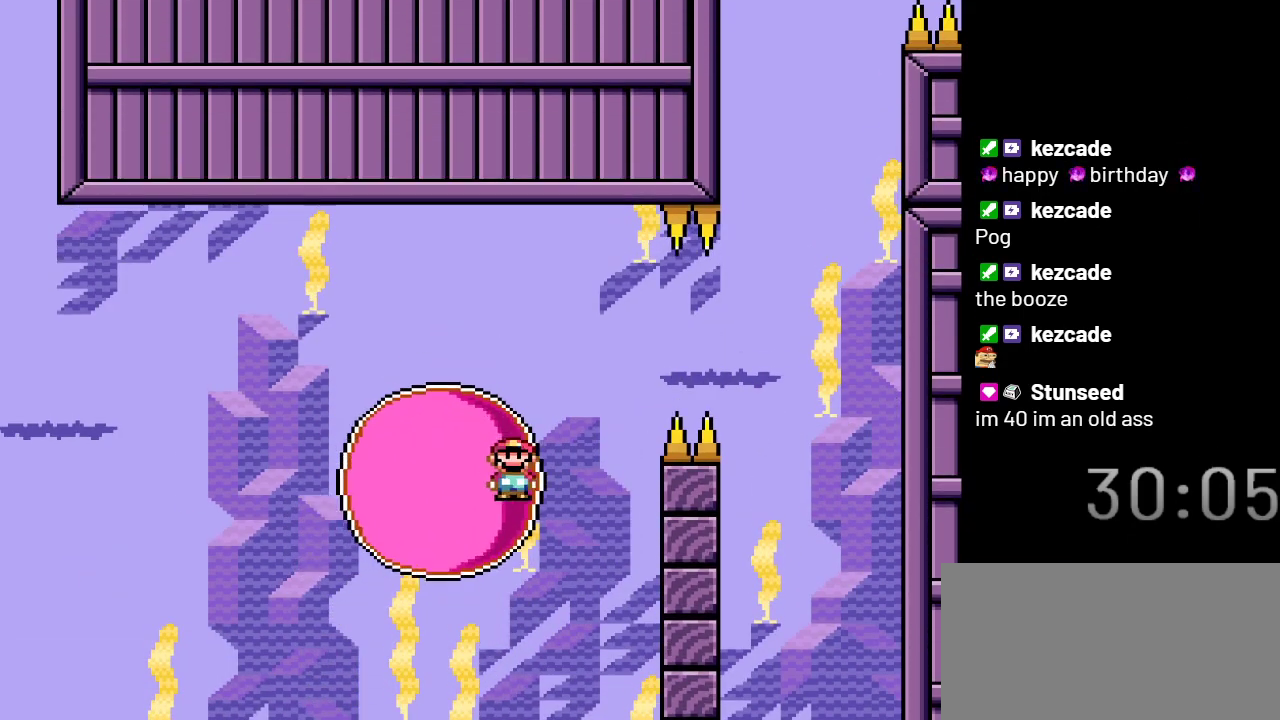
{"buttons": ["X", "DPAD_LEFT"], "events": [[267, "DPAD_LEFT", "down"]]}
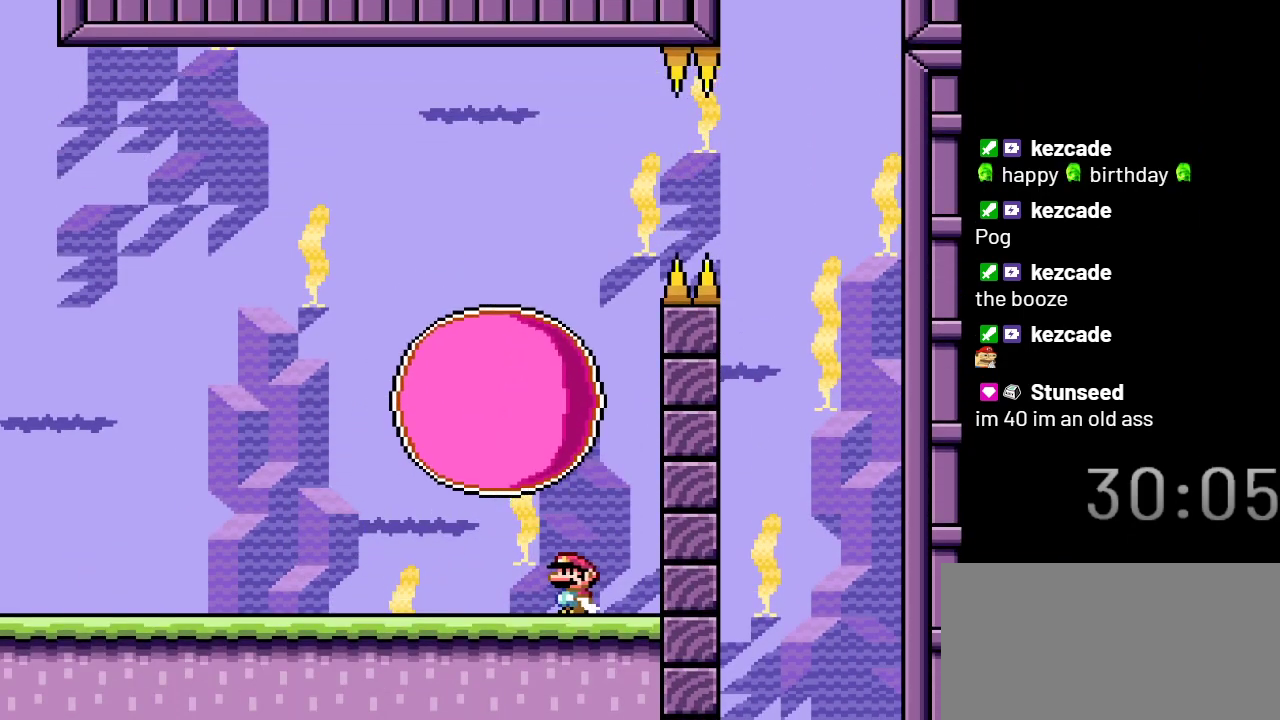
{"buttons": ["X", "DPAD_LEFT"], "events": []}
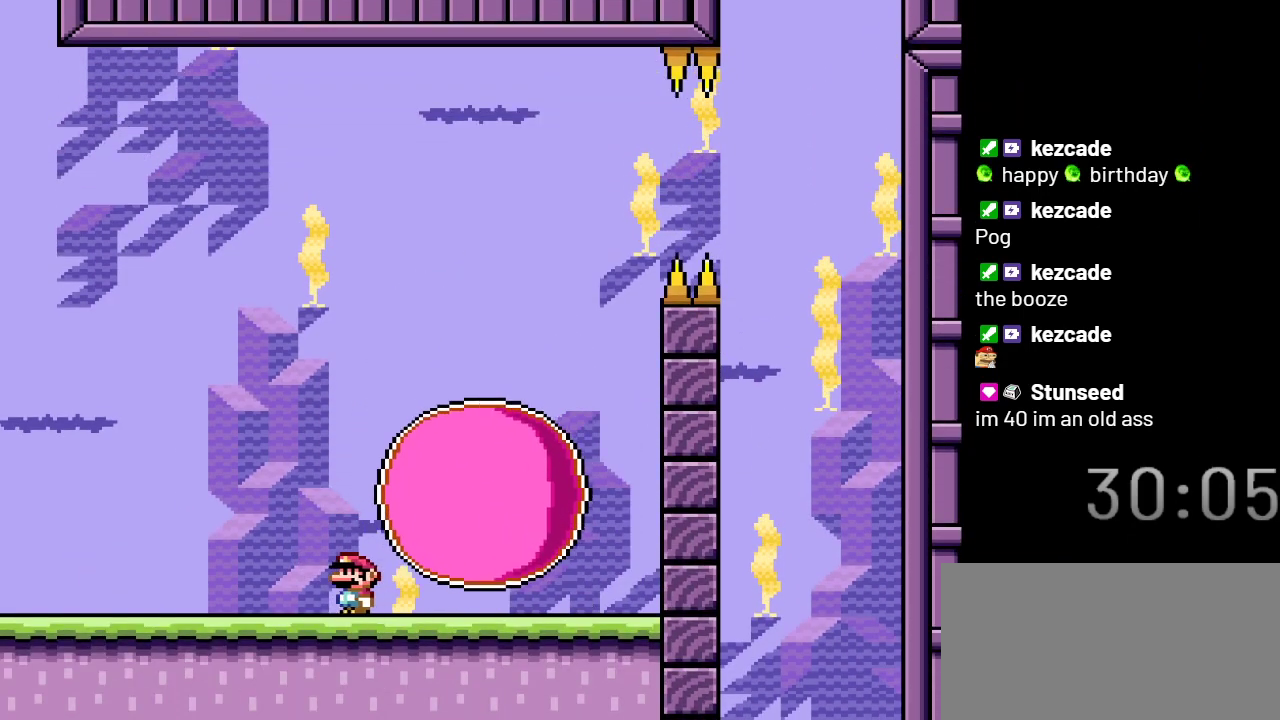
{"buttons": ["A", "X", "DPAD_RIGHT"], "events": [[50, "DPAD_LEFT", "up"], [183, "A", "down"], [283, "DPAD_RIGHT", "down"]]}
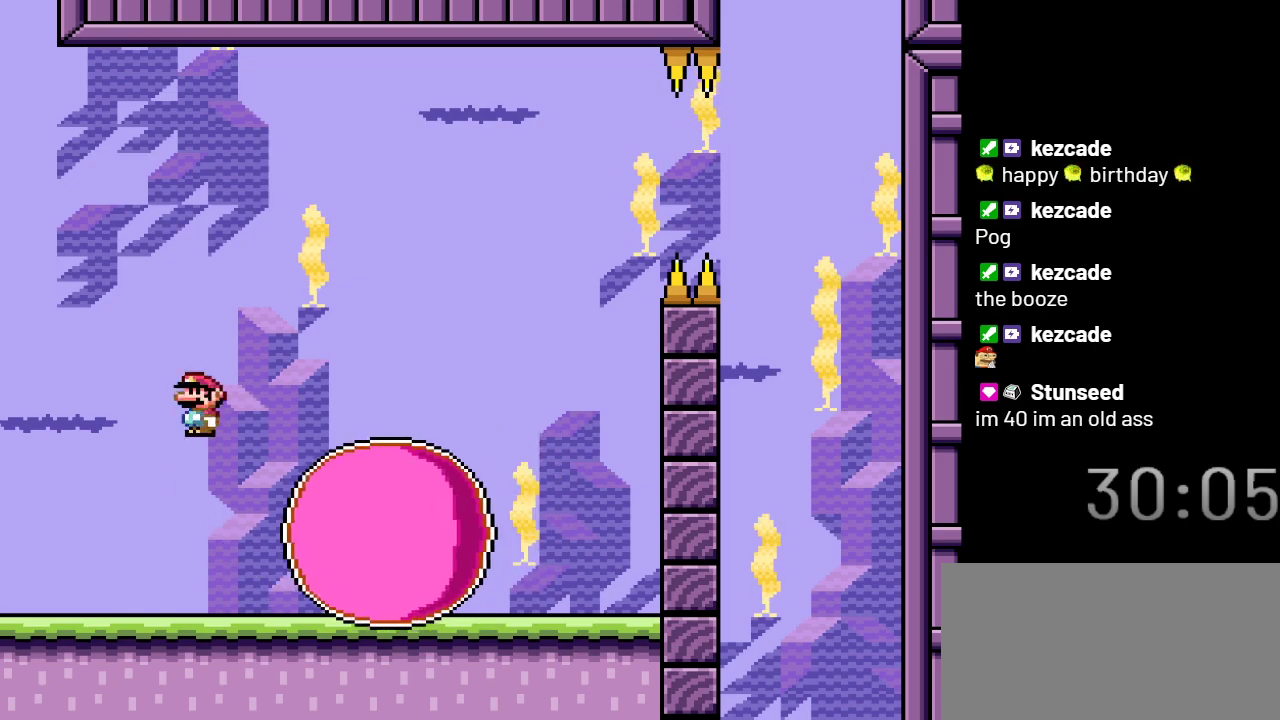
{"buttons": ["A", "X"], "events": [[450, "DPAD_RIGHT", "up"]]}
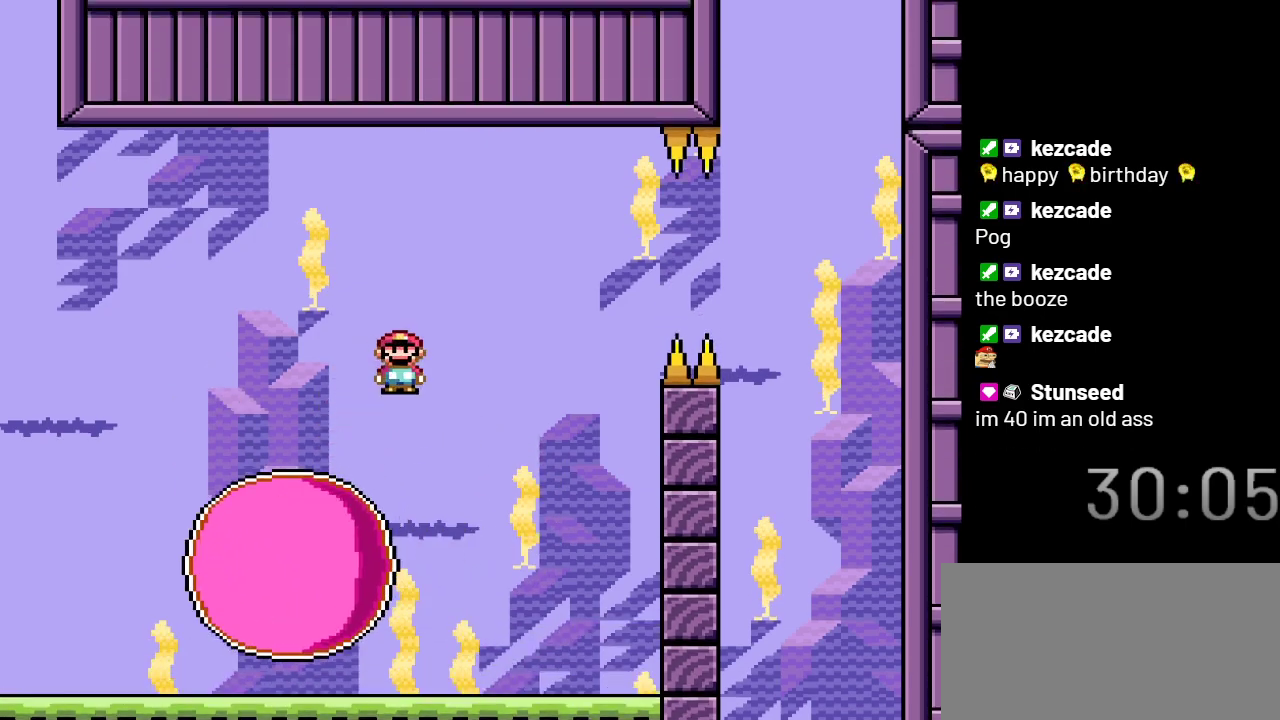
{"buttons": ["A", "X"], "events": [[133, "DPAD_LEFT", "down"], [350, "DPAD_LEFT", "up"]]}
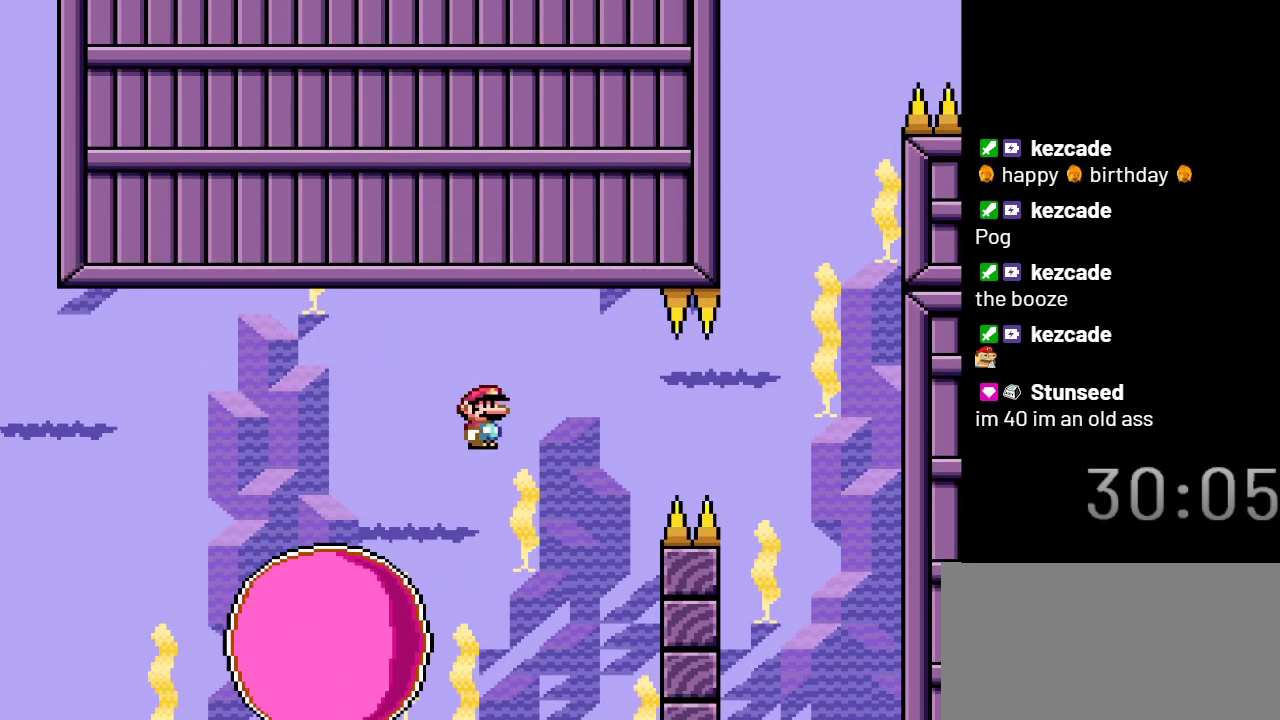
{"buttons": ["X"], "events": [[133, "DPAD_RIGHT", "down"], [167, "A", "up"], [383, "DPAD_RIGHT", "up"]]}
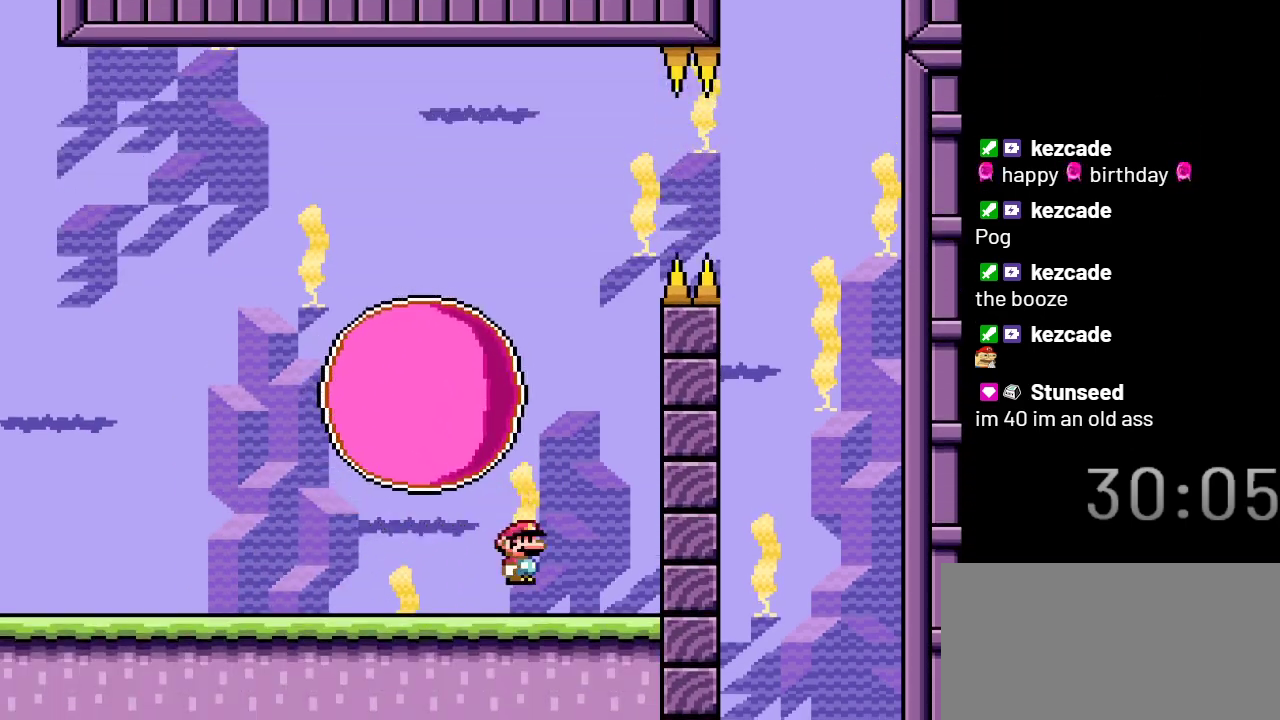
{"buttons": ["X", "DPAD_LEFT"], "events": [[17, "DPAD_LEFT", "down"]]}
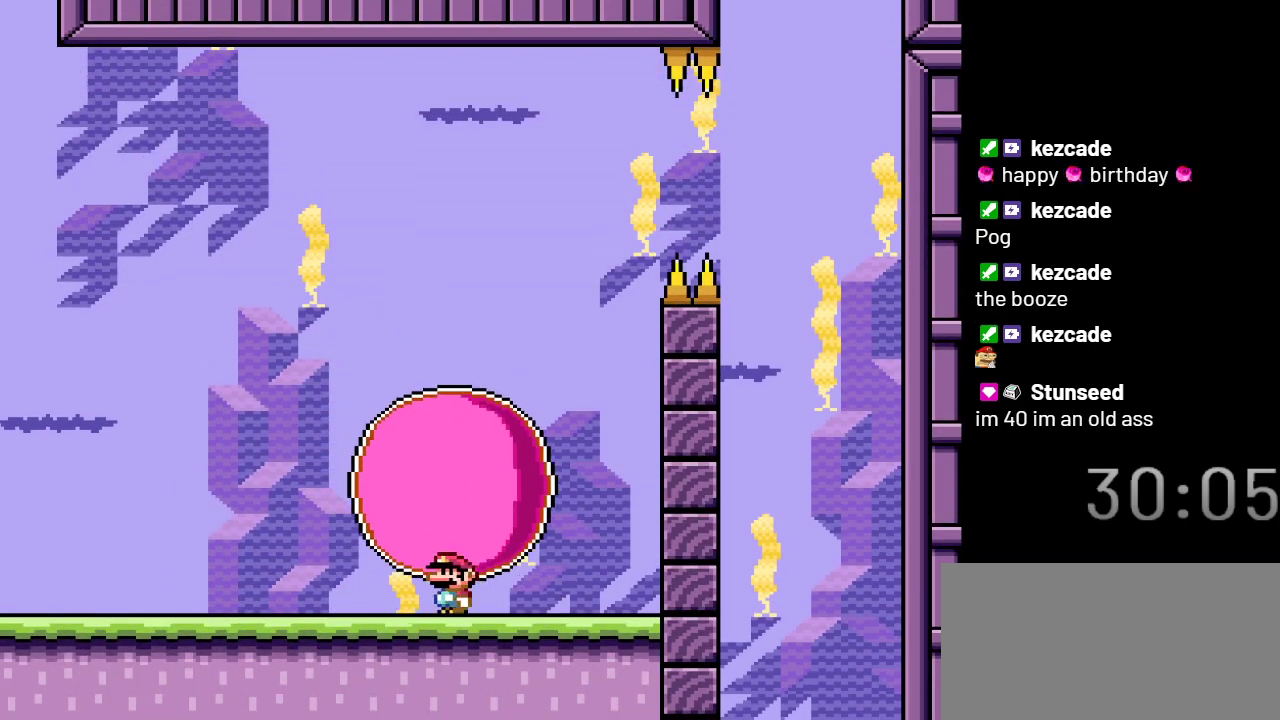
{"buttons": ["X"], "events": [[300, "DPAD_LEFT", "up"]]}
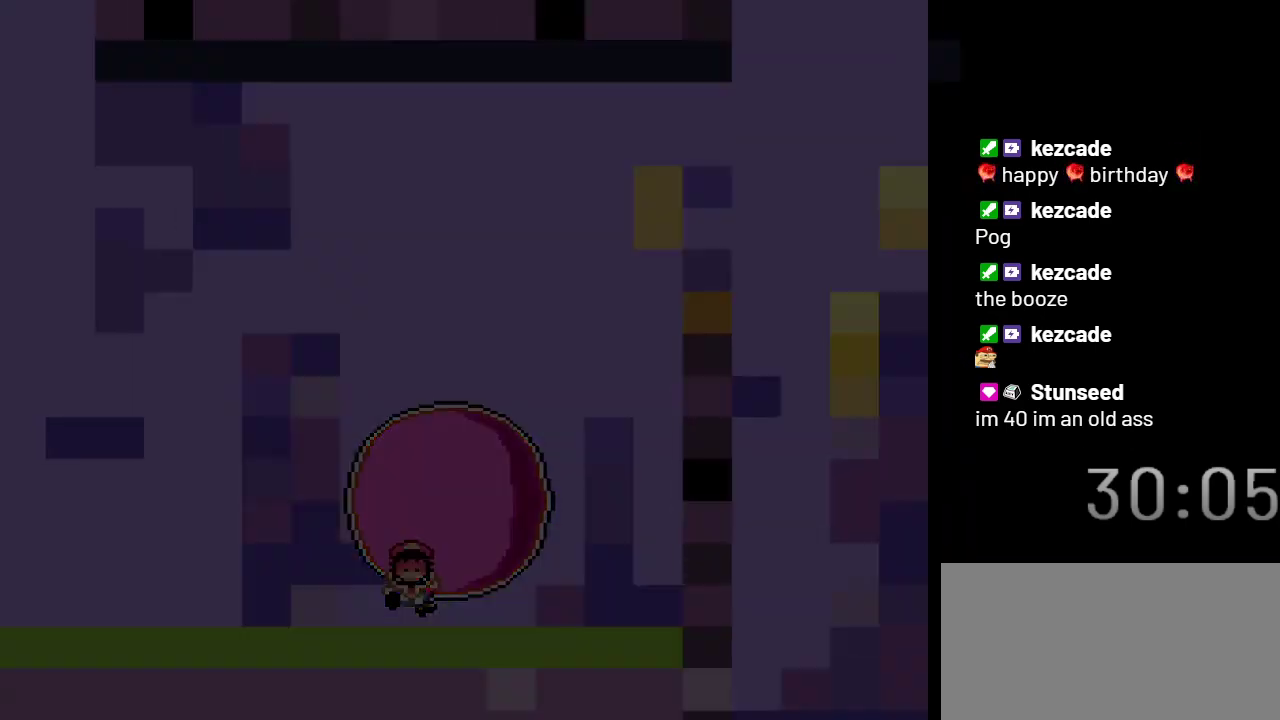
{"buttons": ["X"], "events": []}
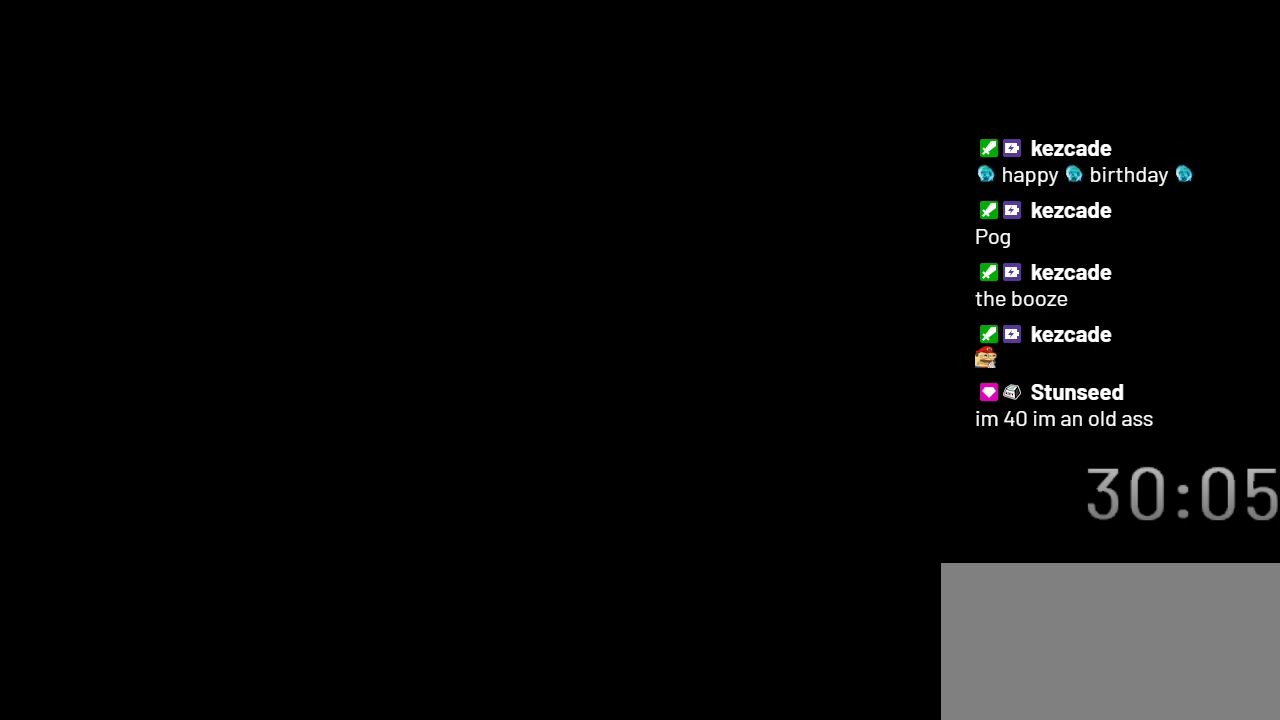
{"buttons": ["X"], "events": []}
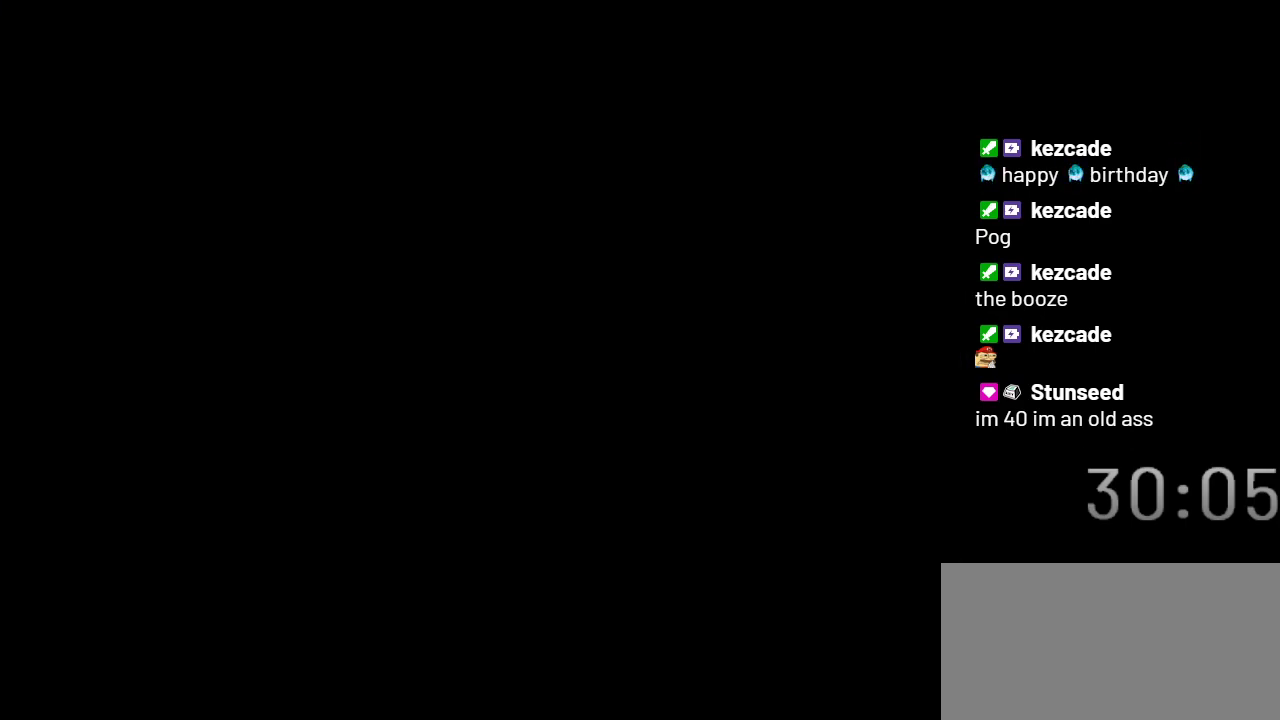
{"buttons": ["X"], "events": []}
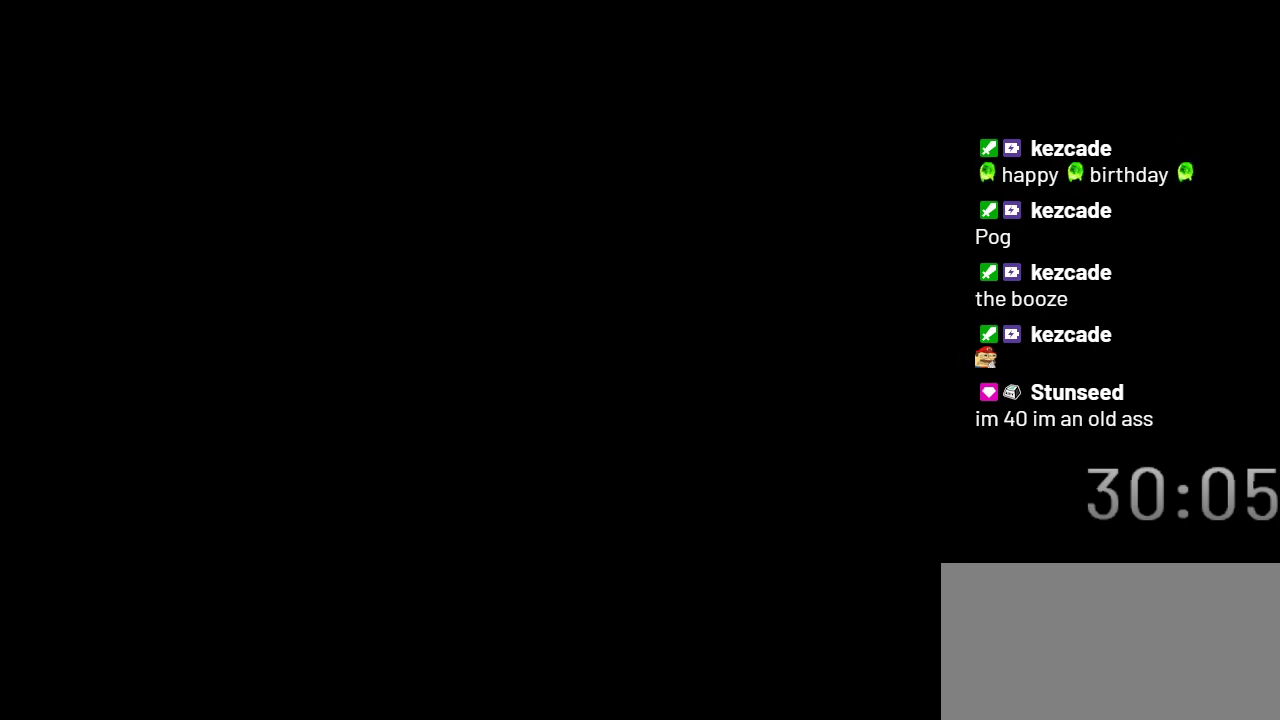
{"buttons": ["X"], "events": []}
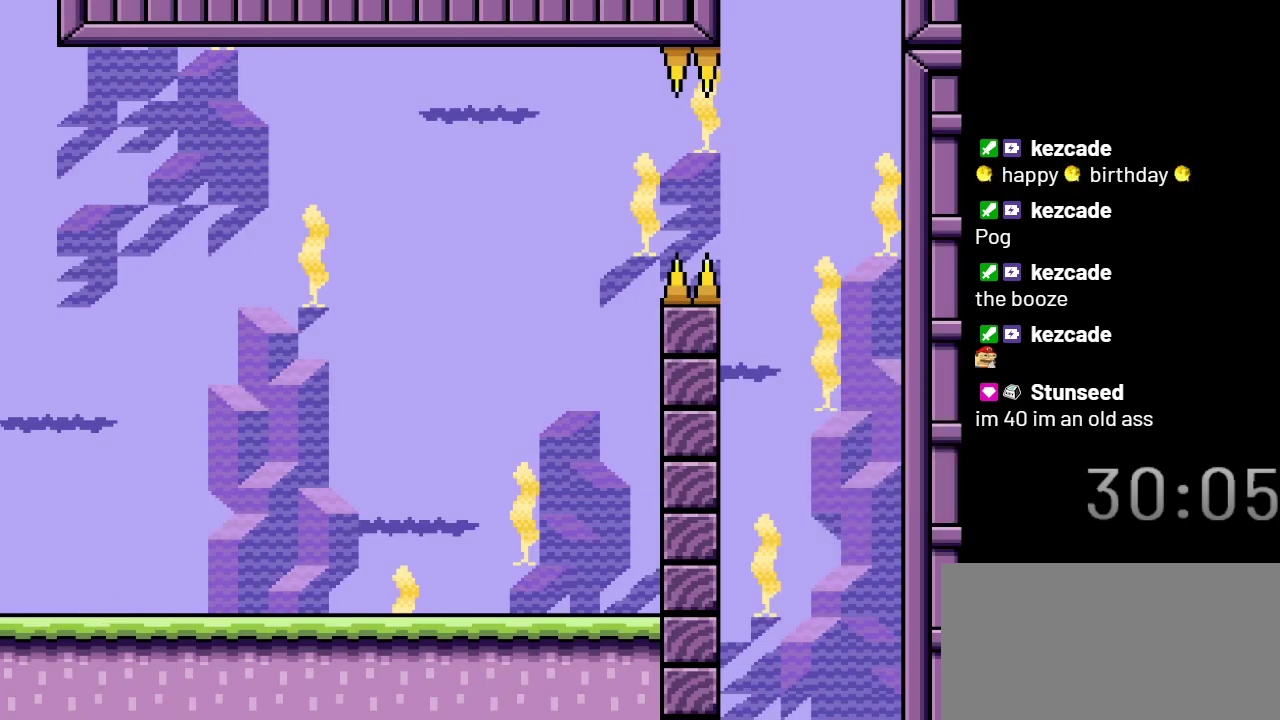
{"buttons": ["X"], "events": []}
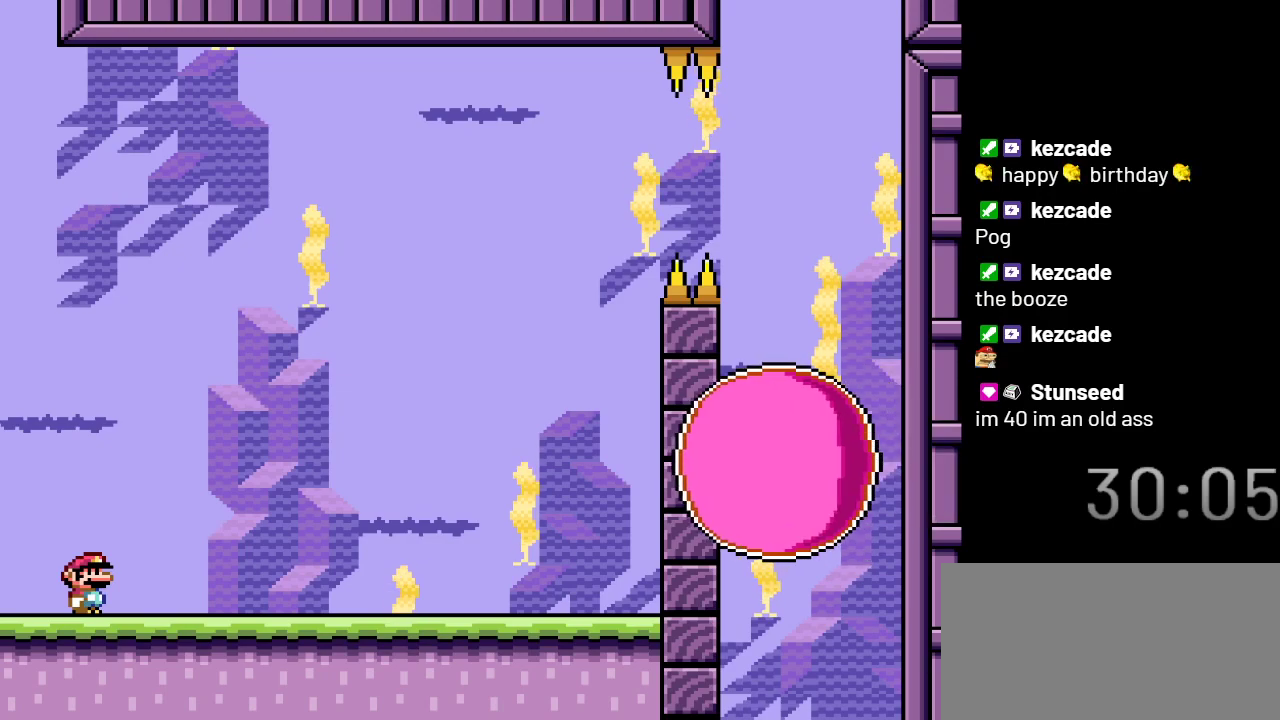
{"buttons": ["X"], "events": [[167, "DPAD_RIGHT", "down"], [350, "DPAD_RIGHT", "up"]]}
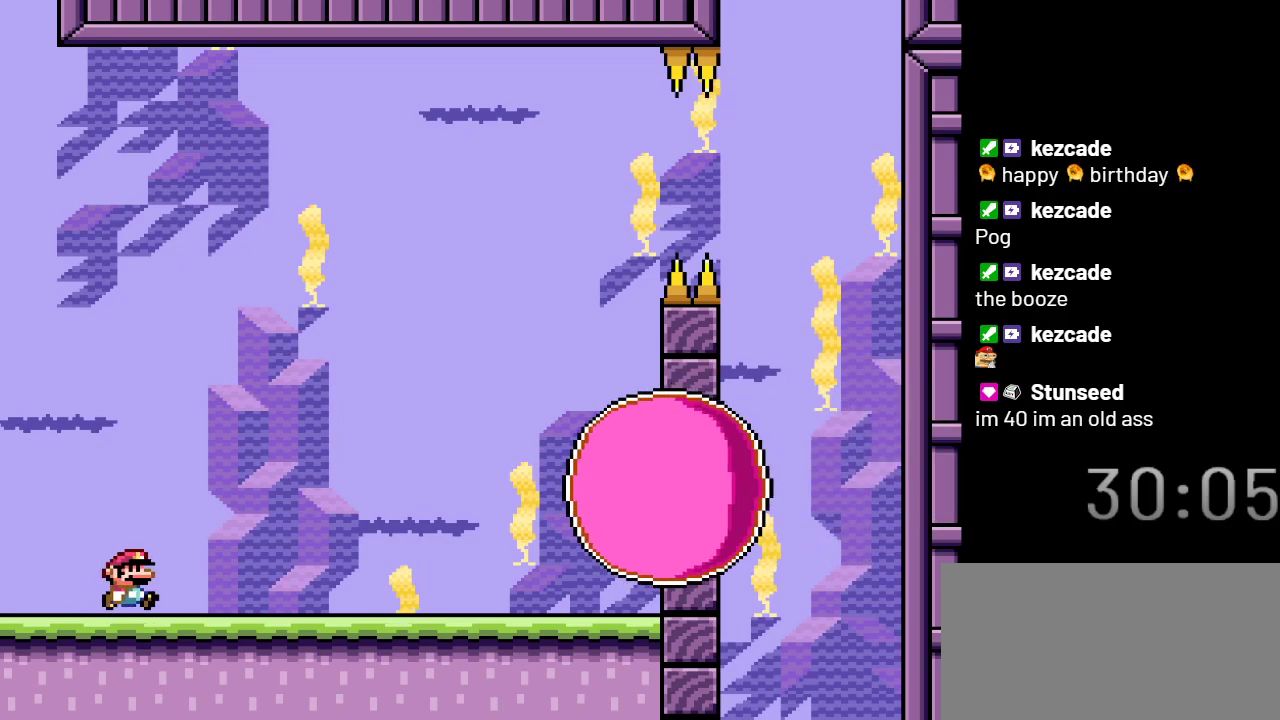
{"buttons": ["A", "X", "DPAD_RIGHT"], "events": [[200, "DPAD_RIGHT", "down"], [450, "A", "down"]]}
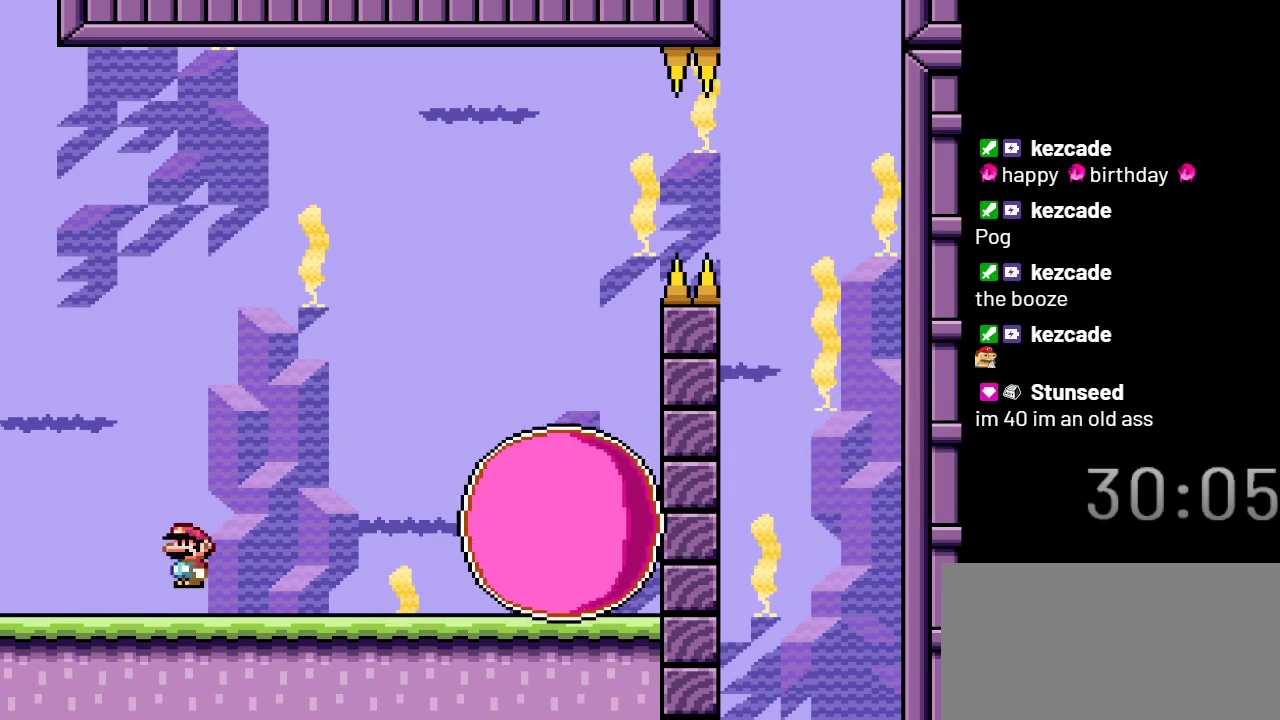
{"buttons": ["A", "X", "DPAD_LEFT"], "events": [[67, "DPAD_RIGHT", "up"], [450, "DPAD_LEFT", "down"]]}
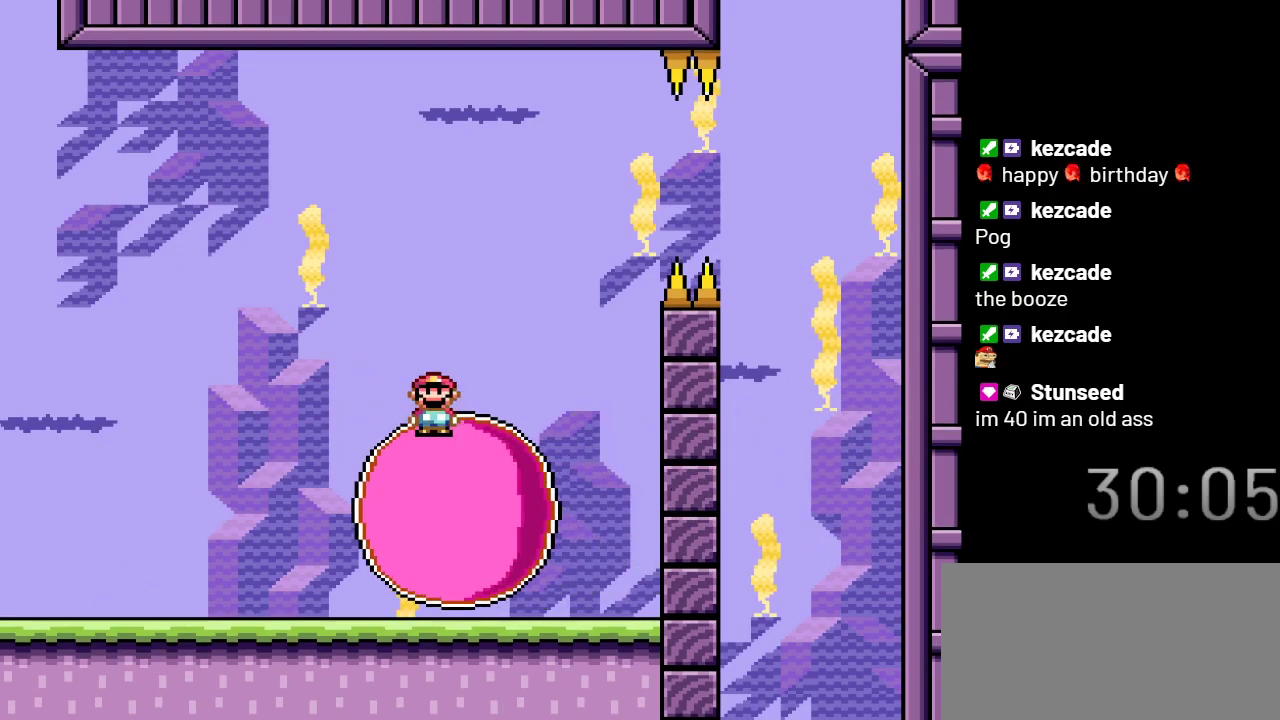
{"buttons": ["X"], "events": [[100, "DPAD_LEFT", "up"], [483, "A", "up"]]}
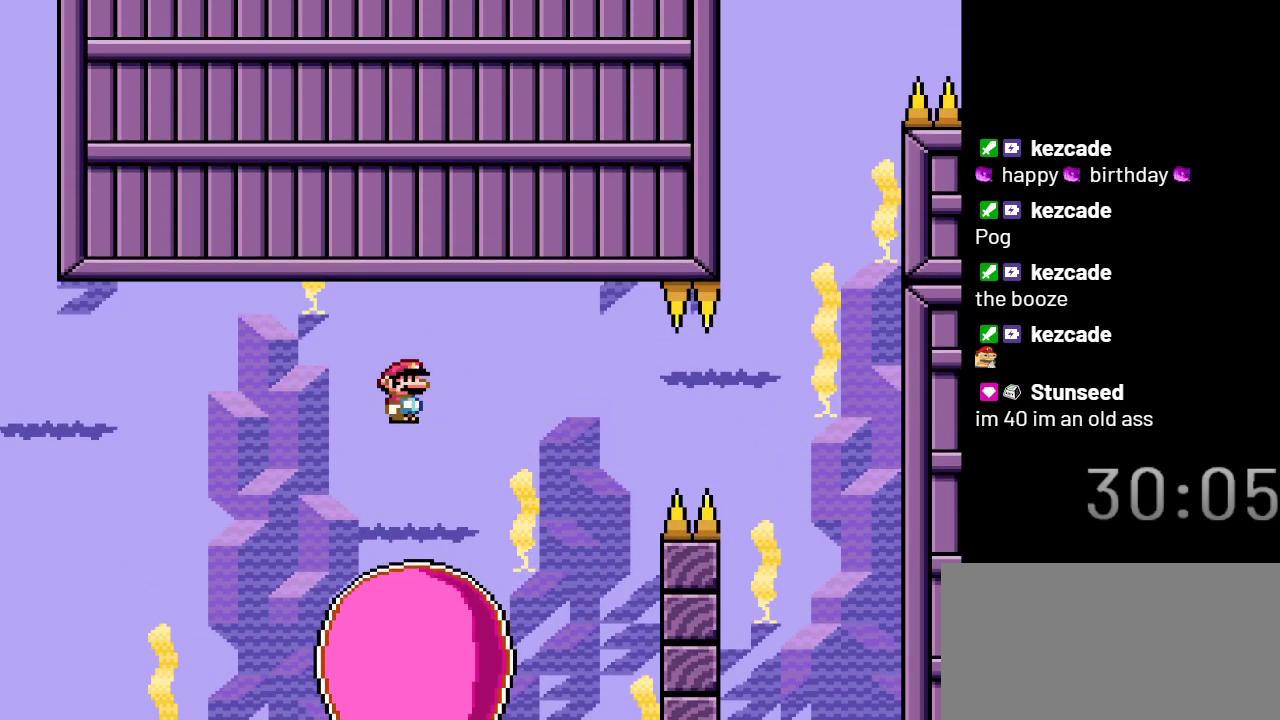
{"buttons": ["X"], "events": [[150, "DPAD_RIGHT", "down"], [283, "DPAD_RIGHT", "up"]]}
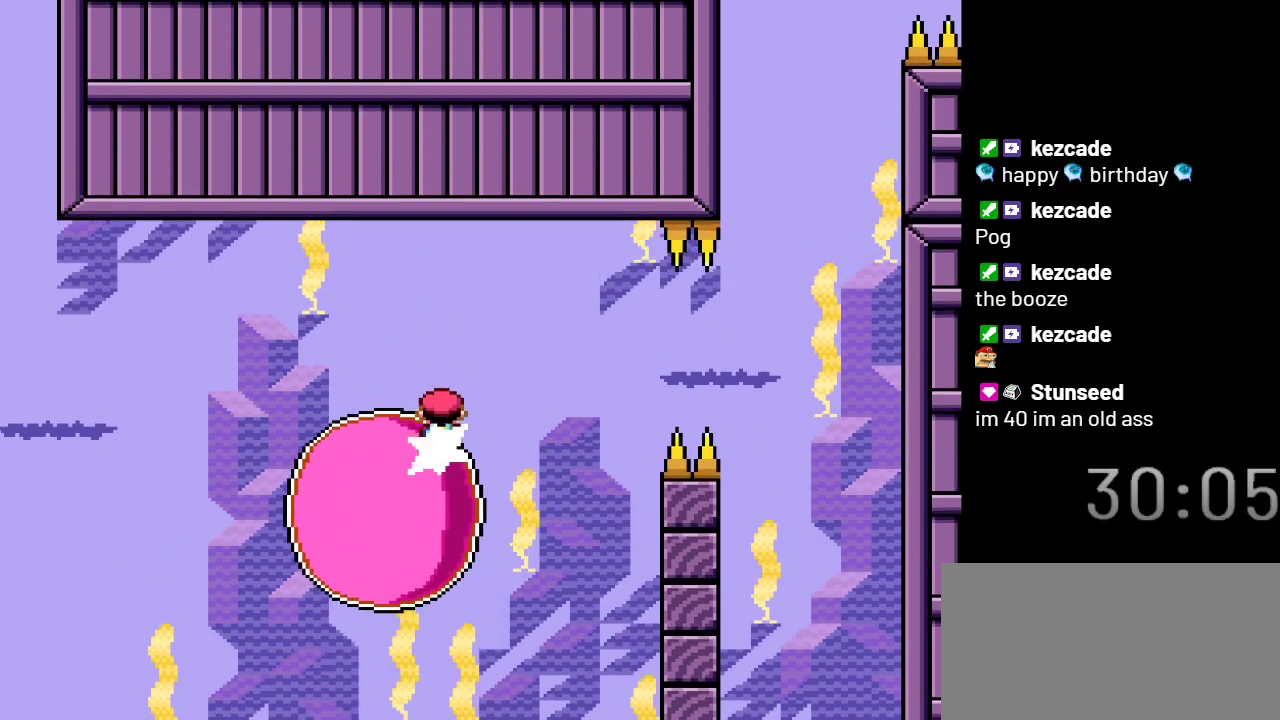
{"buttons": ["X"], "events": []}